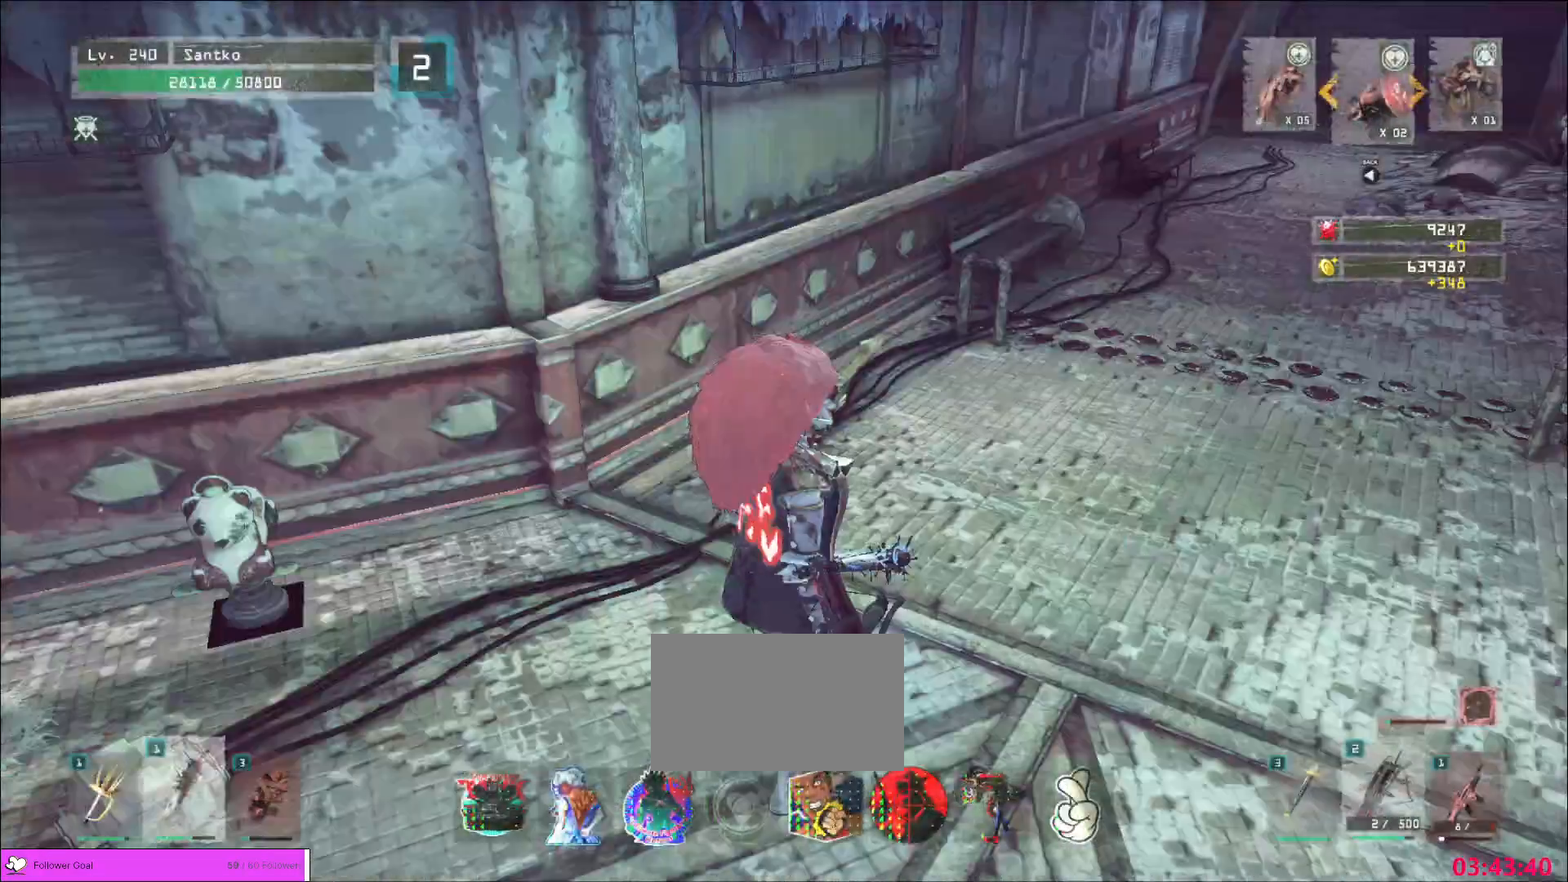
Gameplay with keyboard and mouse; each line is a JSON object with the keys and mouse buttons held at the frame after it. "events" lists presses ("down") and releases ("up") of "1", "2", "3", "4", "5", "a", "alt", "b", "c", "ctrl", "d", "e", "f", "g", "q", "r", "s", "shift", "space", "t", "tab", "v", "w", "x", "z", "mouse_left", "mouse_wheel", "mouse_right", "mouse_mb4" and "mouse_mb5" between this image and that frame as [ms after this image, input, new state], when the widget could be followed in between. "mouse_left", "mouse_wheel", "mouse_right", "mouse_mb4", "mouse_mb5" = the "left", "wheel", "right", "mb4", "mb5" buttons of the "mouse" list. No other keys are recorded. "wheel" means that the mouse wheel is clicked or scrolled. Not read: mouse_move.
{"keys": ["a", "w"], "mouse": [], "events": [[160, "ctrl", "up"], [200, "a", "down"]]}
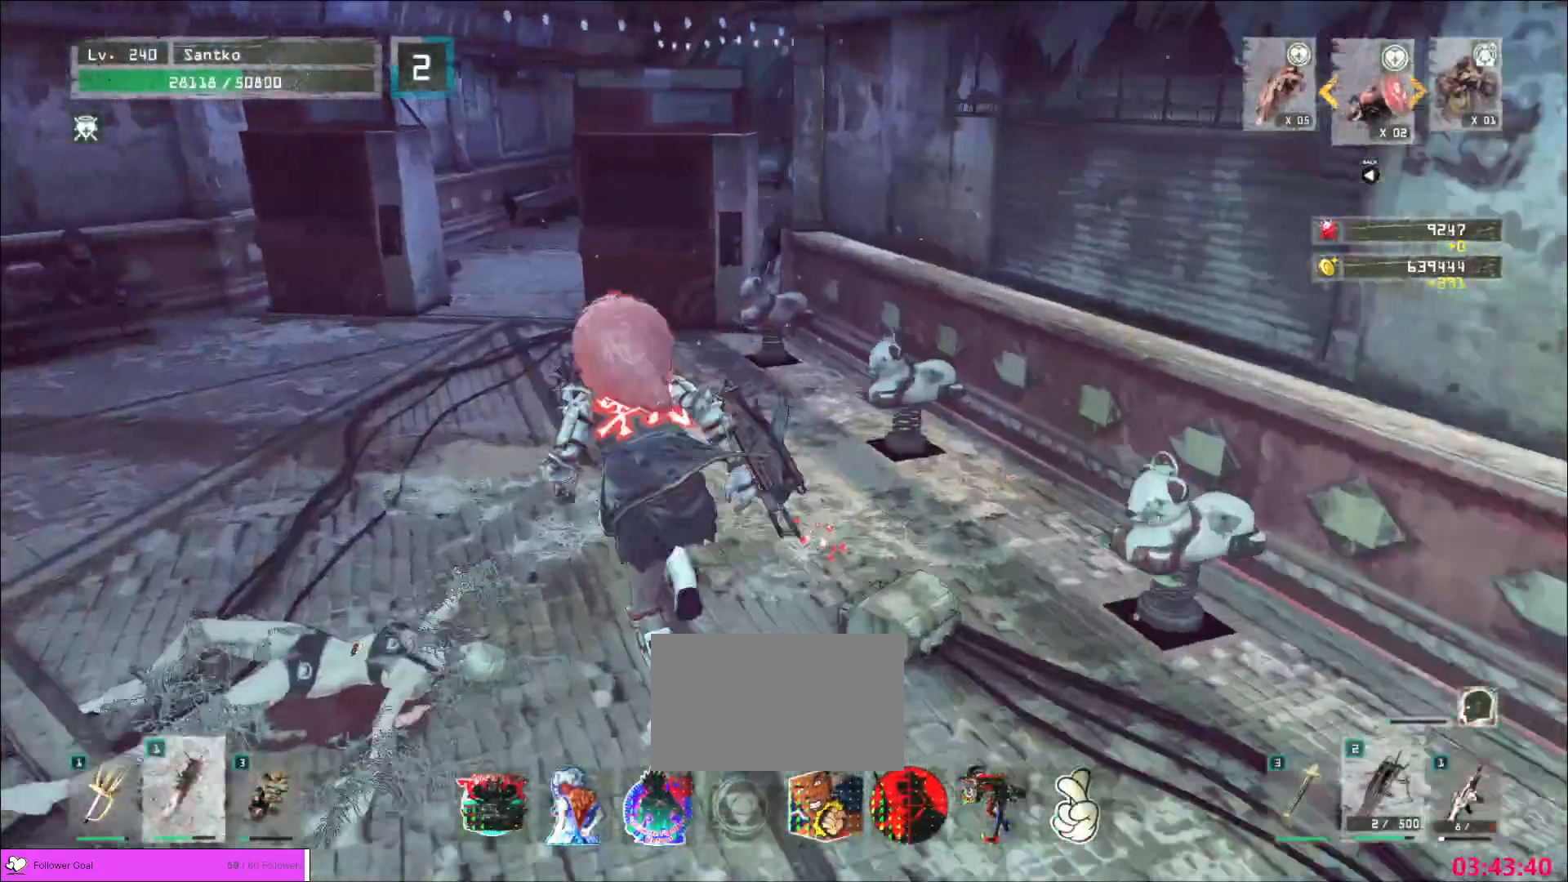
{"keys": ["w"], "mouse": [], "events": [[360, "a", "up"]]}
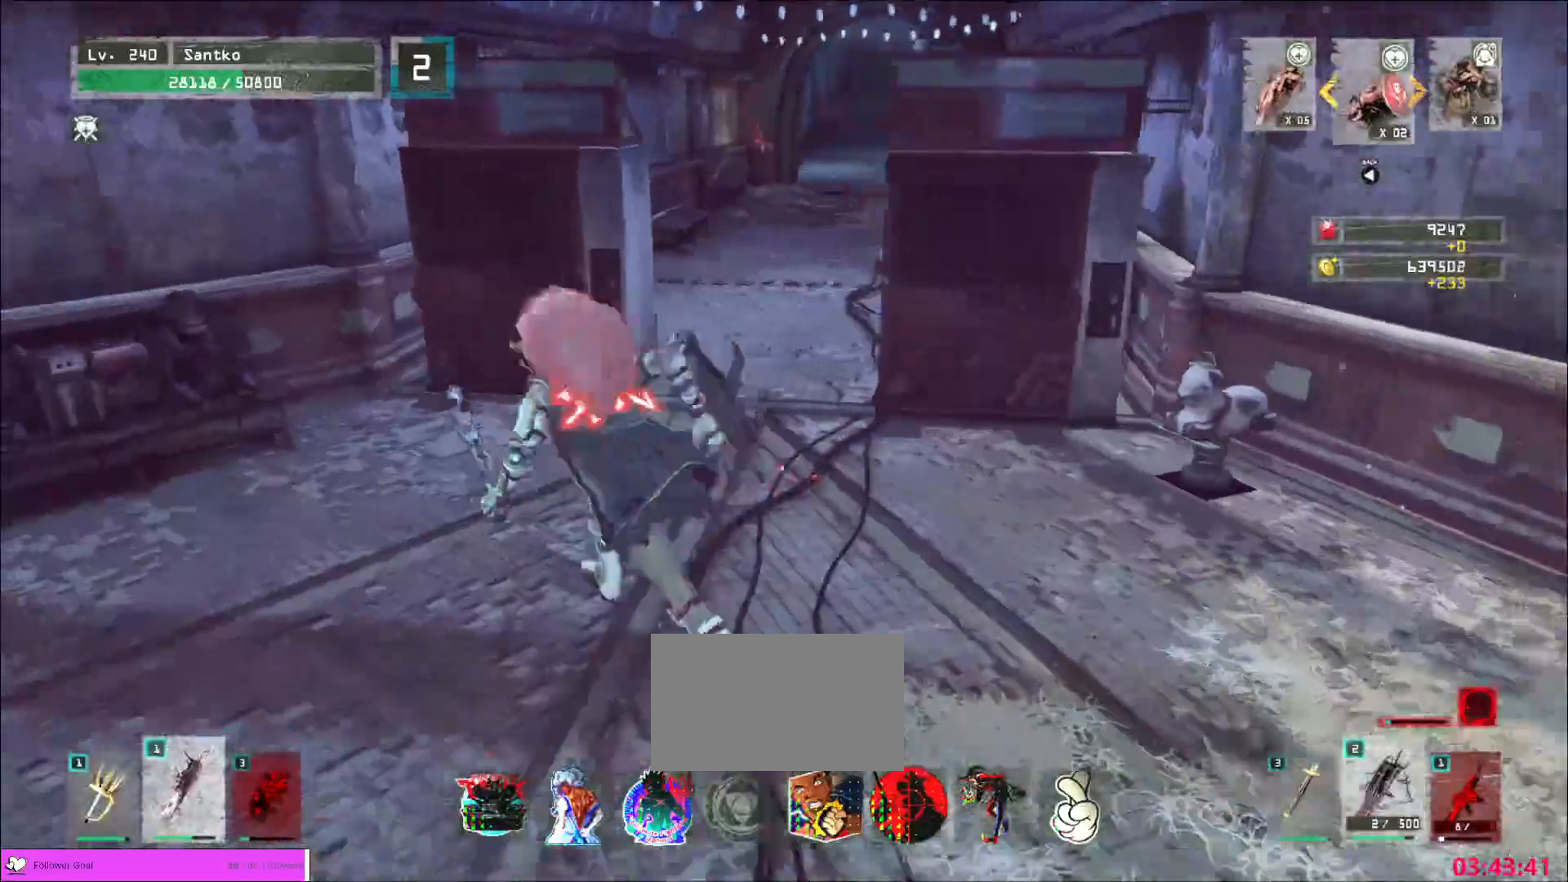
{"keys": ["w"], "mouse": [], "events": []}
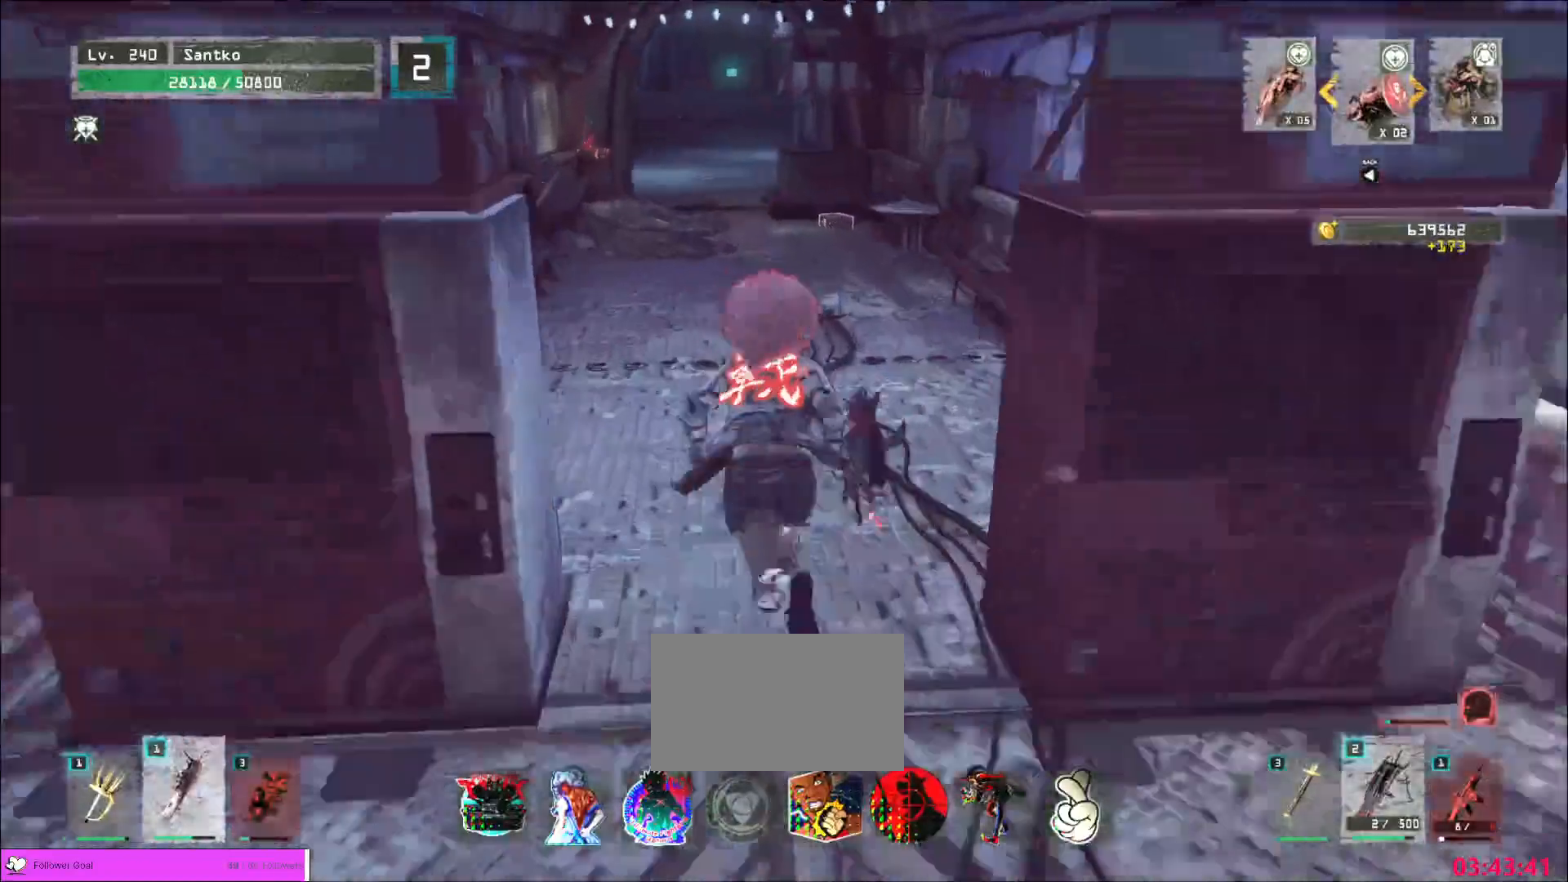
{"keys": ["w"], "mouse": [], "events": []}
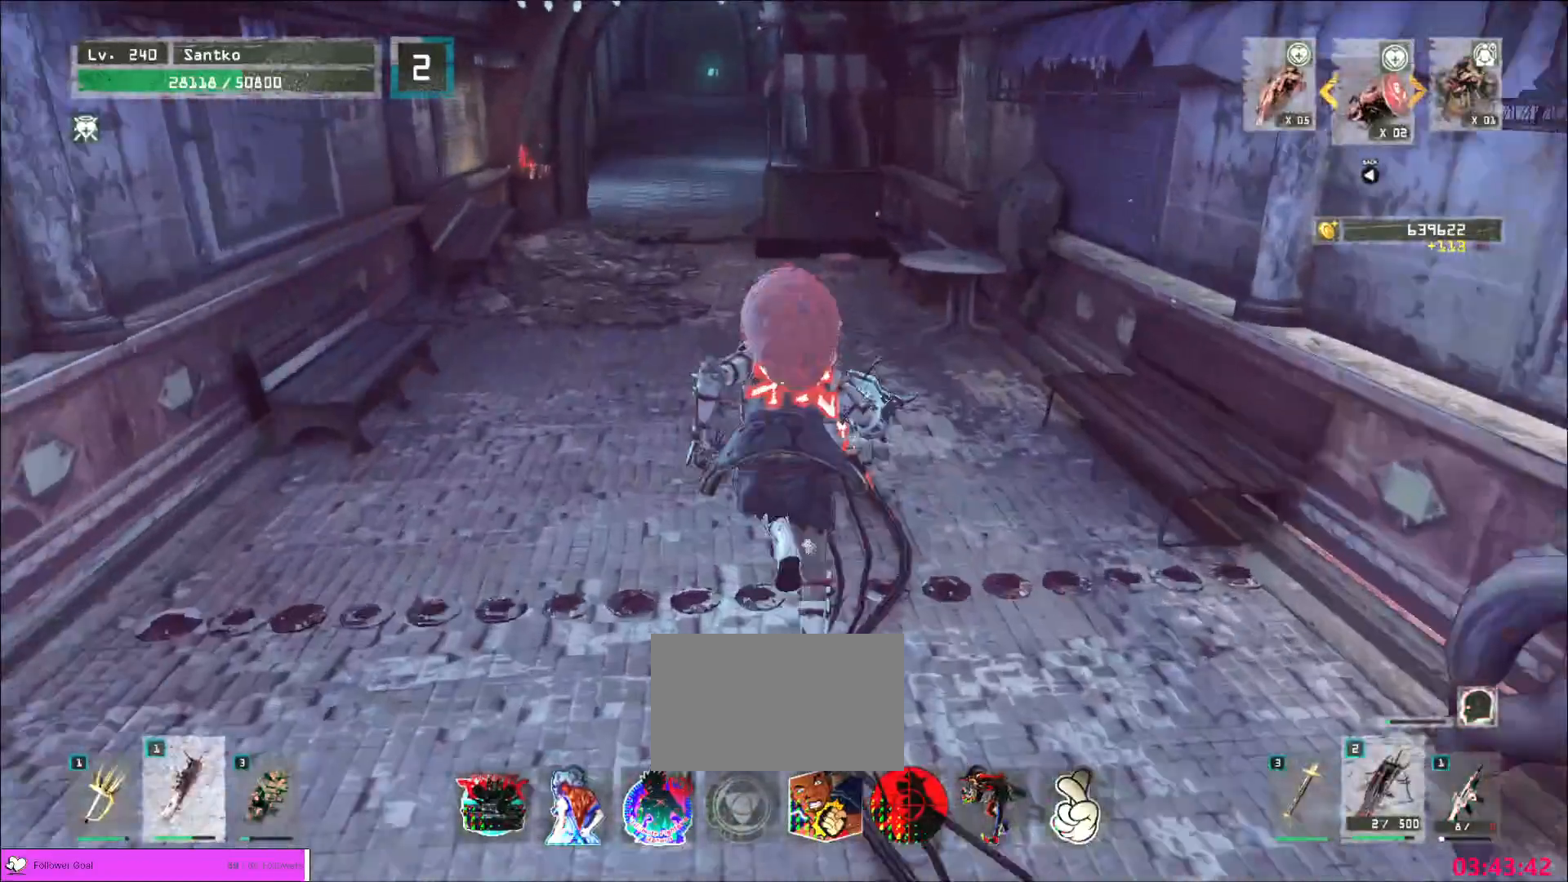
{"keys": ["w"], "mouse": [], "events": []}
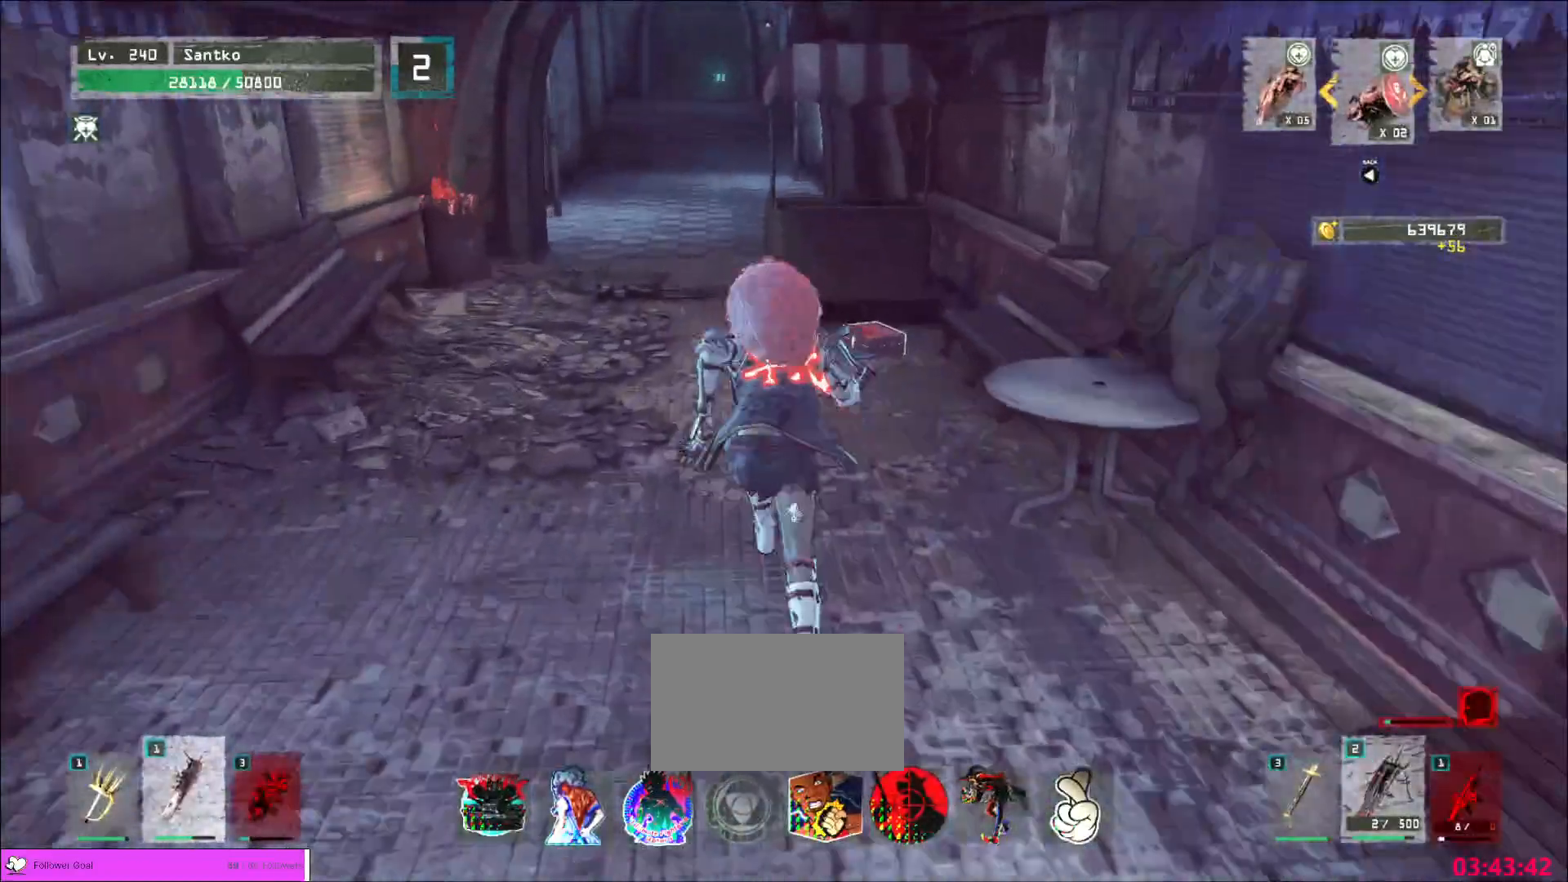
{"keys": ["w"], "mouse": [], "events": [[400, "ctrl", "down"], [520, "ctrl", "up"]]}
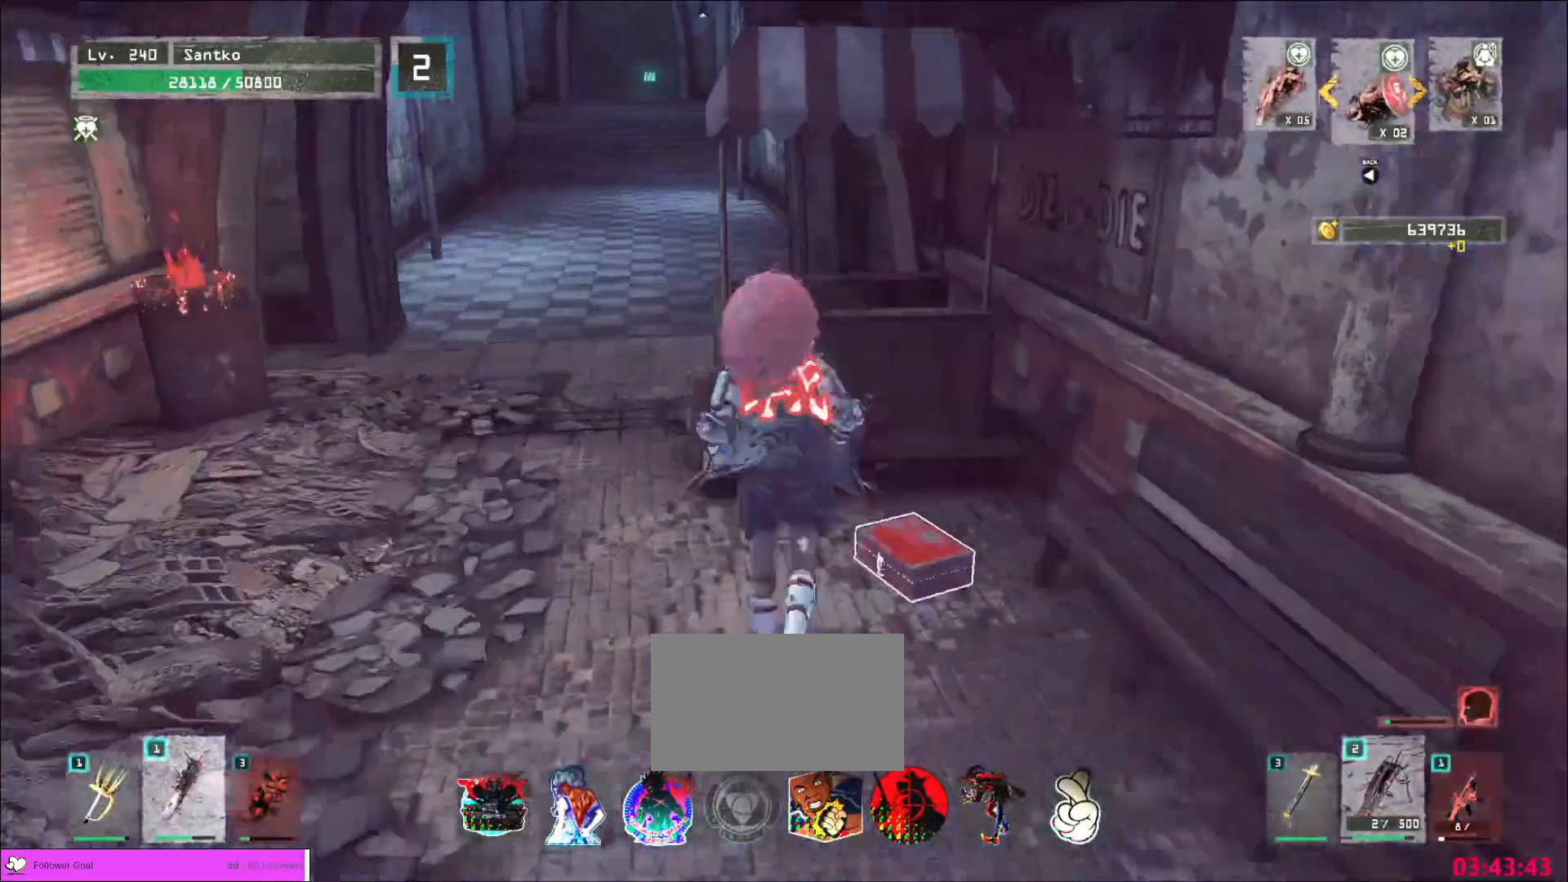
{"keys": [], "mouse": [], "events": [[40, "w", "up"], [80, "f", "down"], [120, "f", "up"], [240, "f", "down"], [280, "f", "up"]]}
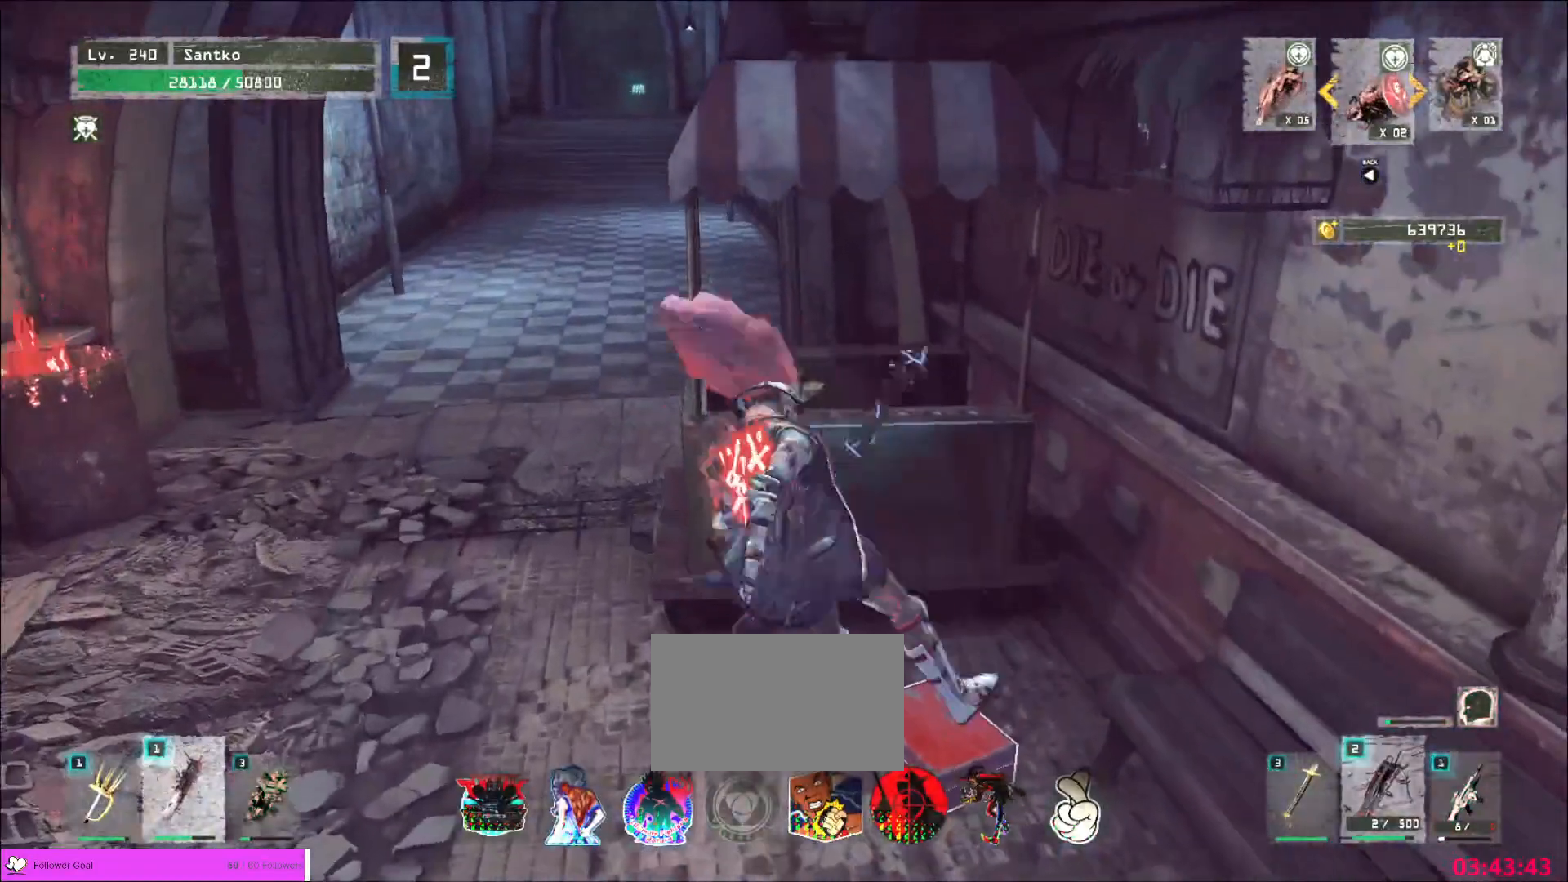
{"keys": [], "mouse": [], "events": []}
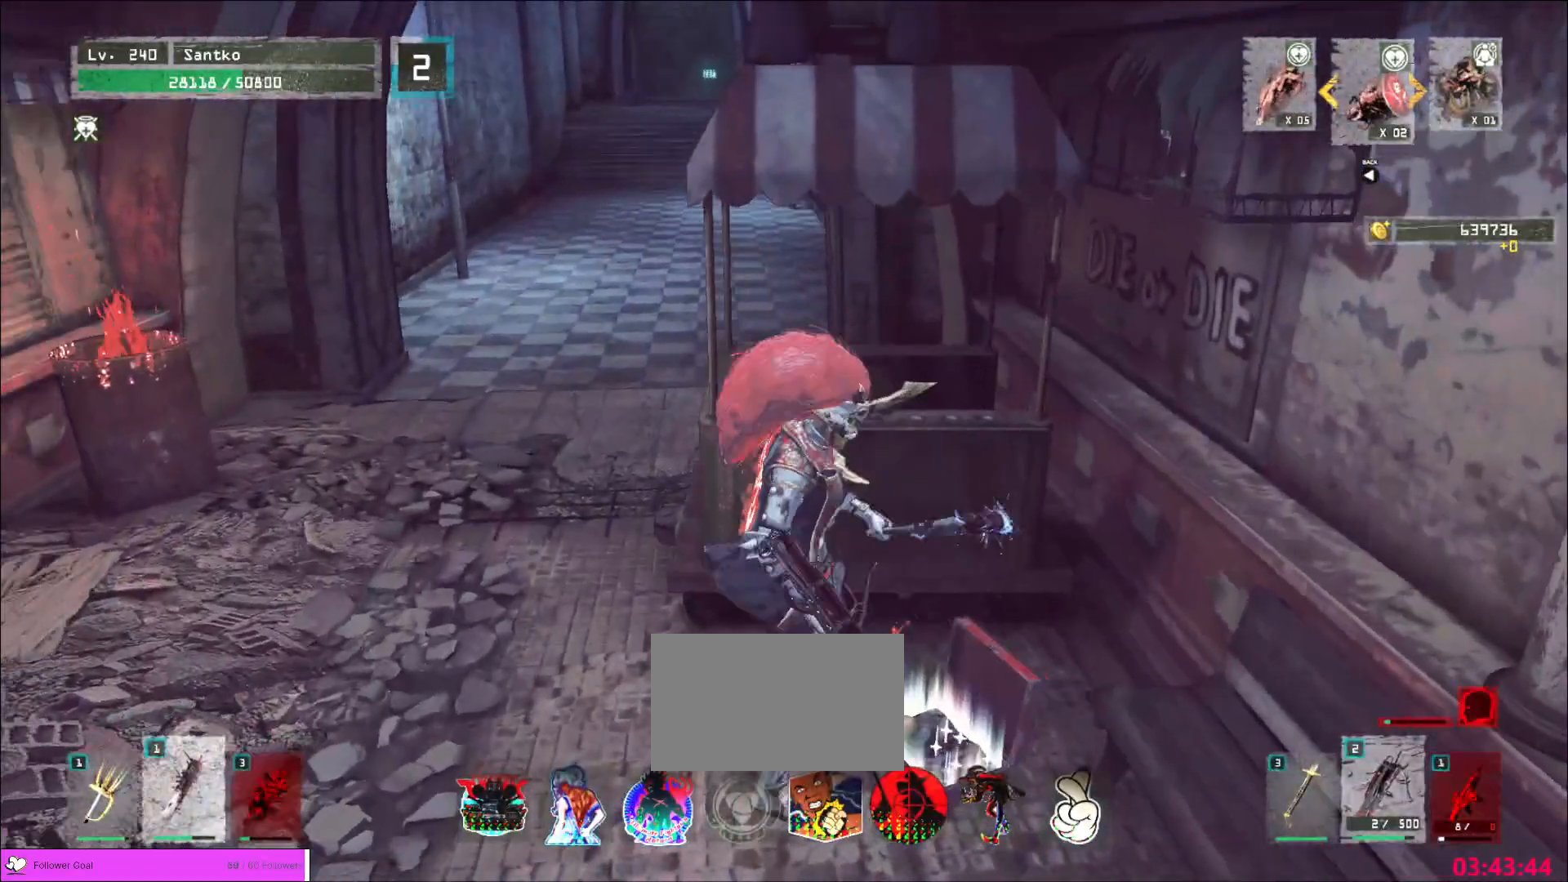
{"keys": [], "mouse": [], "events": []}
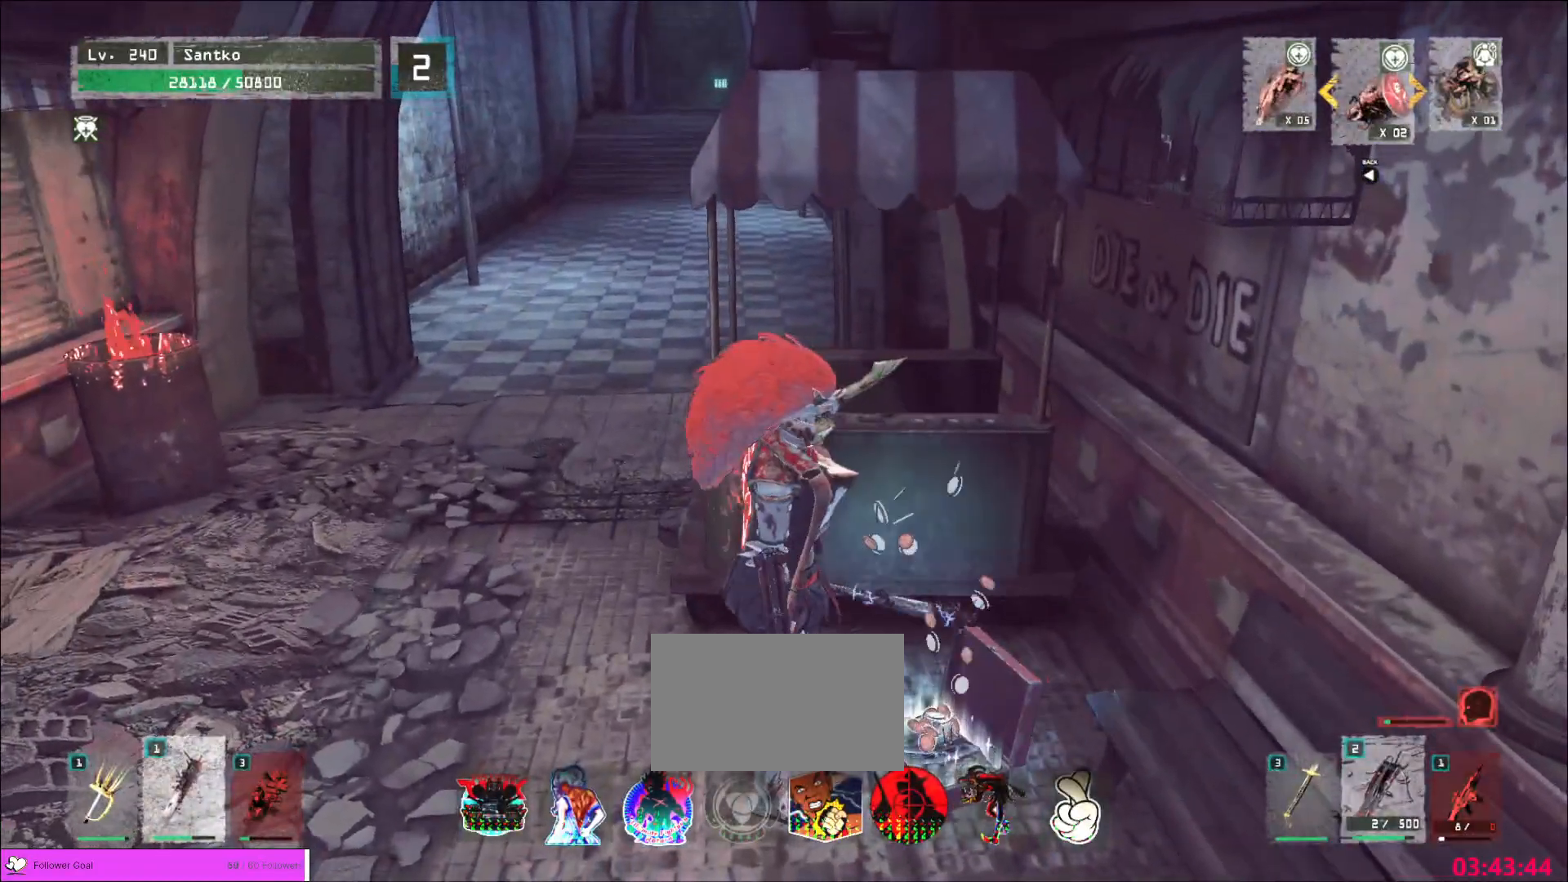
{"keys": ["a"], "mouse": [], "events": [[480, "a", "down"]]}
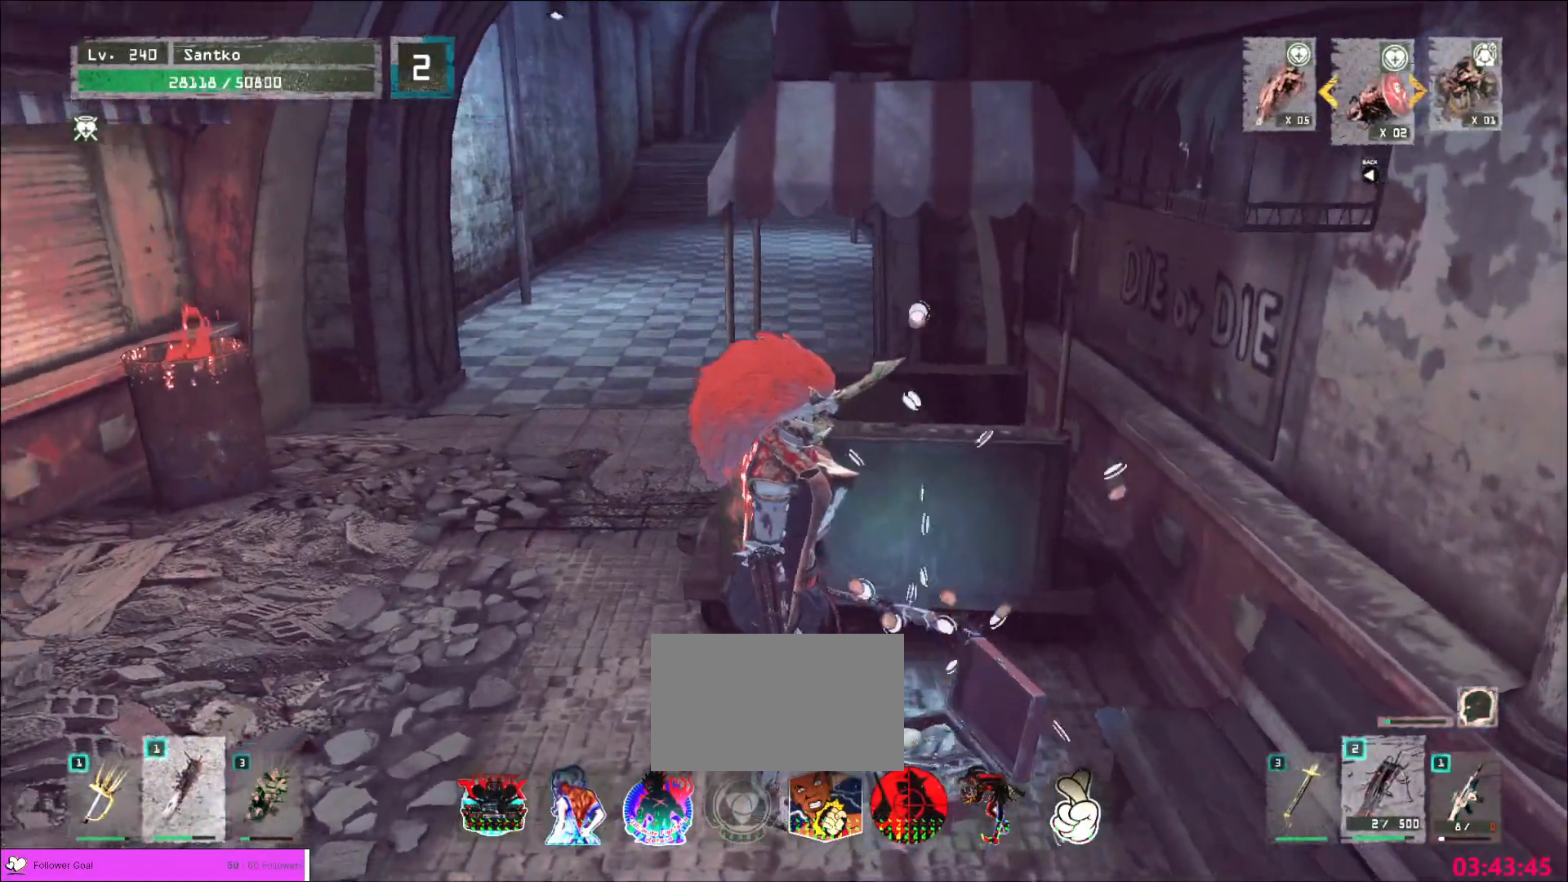
{"keys": ["w"], "mouse": [], "events": [[40, "ctrl", "down"], [160, "ctrl", "up"], [160, "w", "down"], [240, "a", "up"]]}
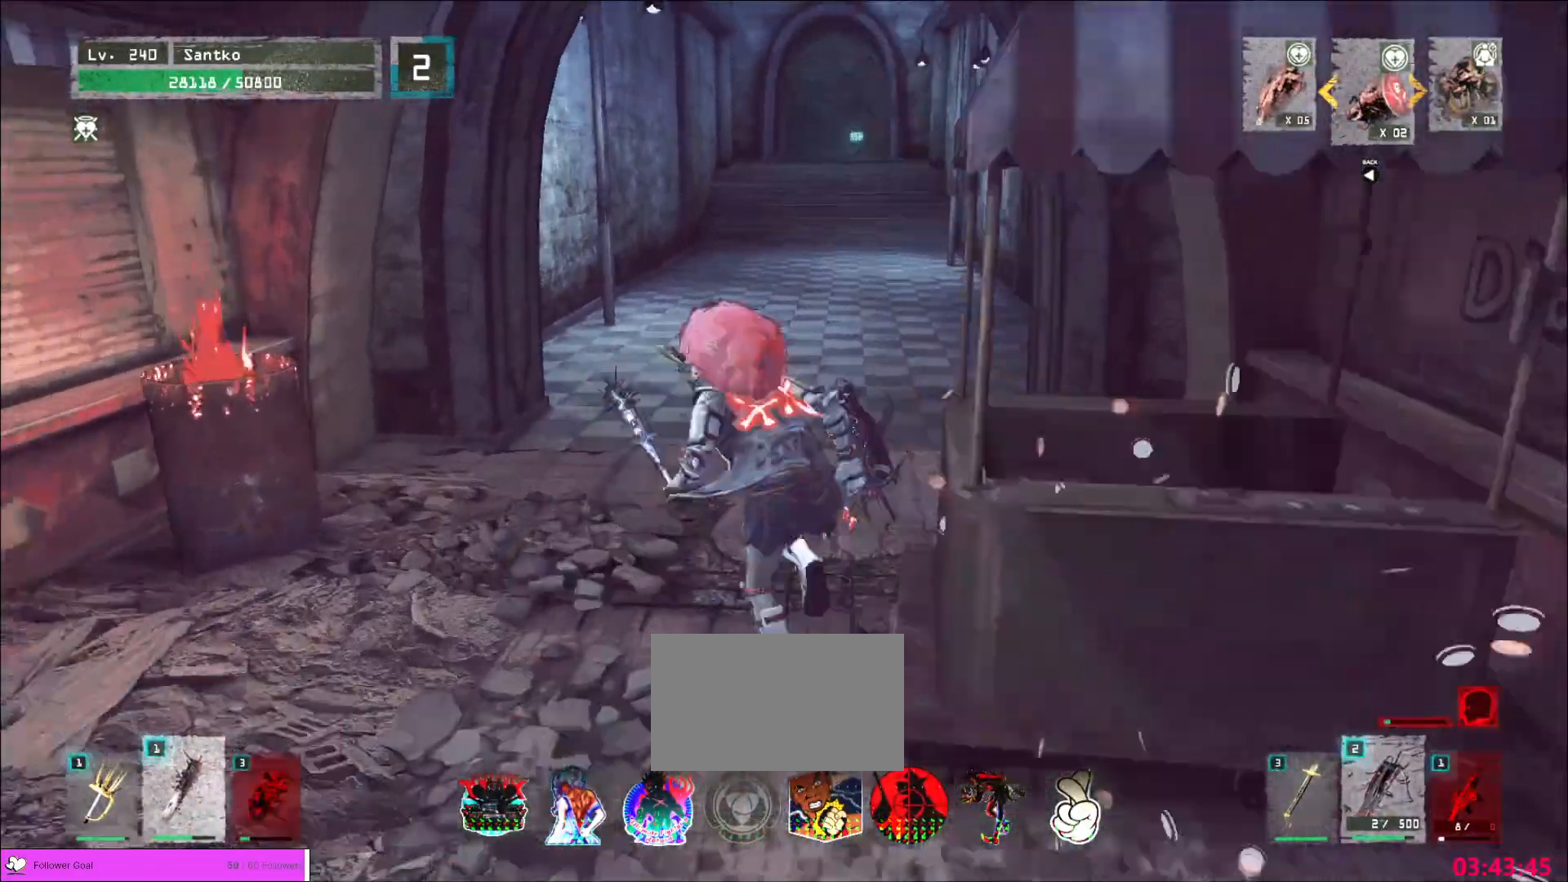
{"keys": ["w"], "mouse": [], "events": []}
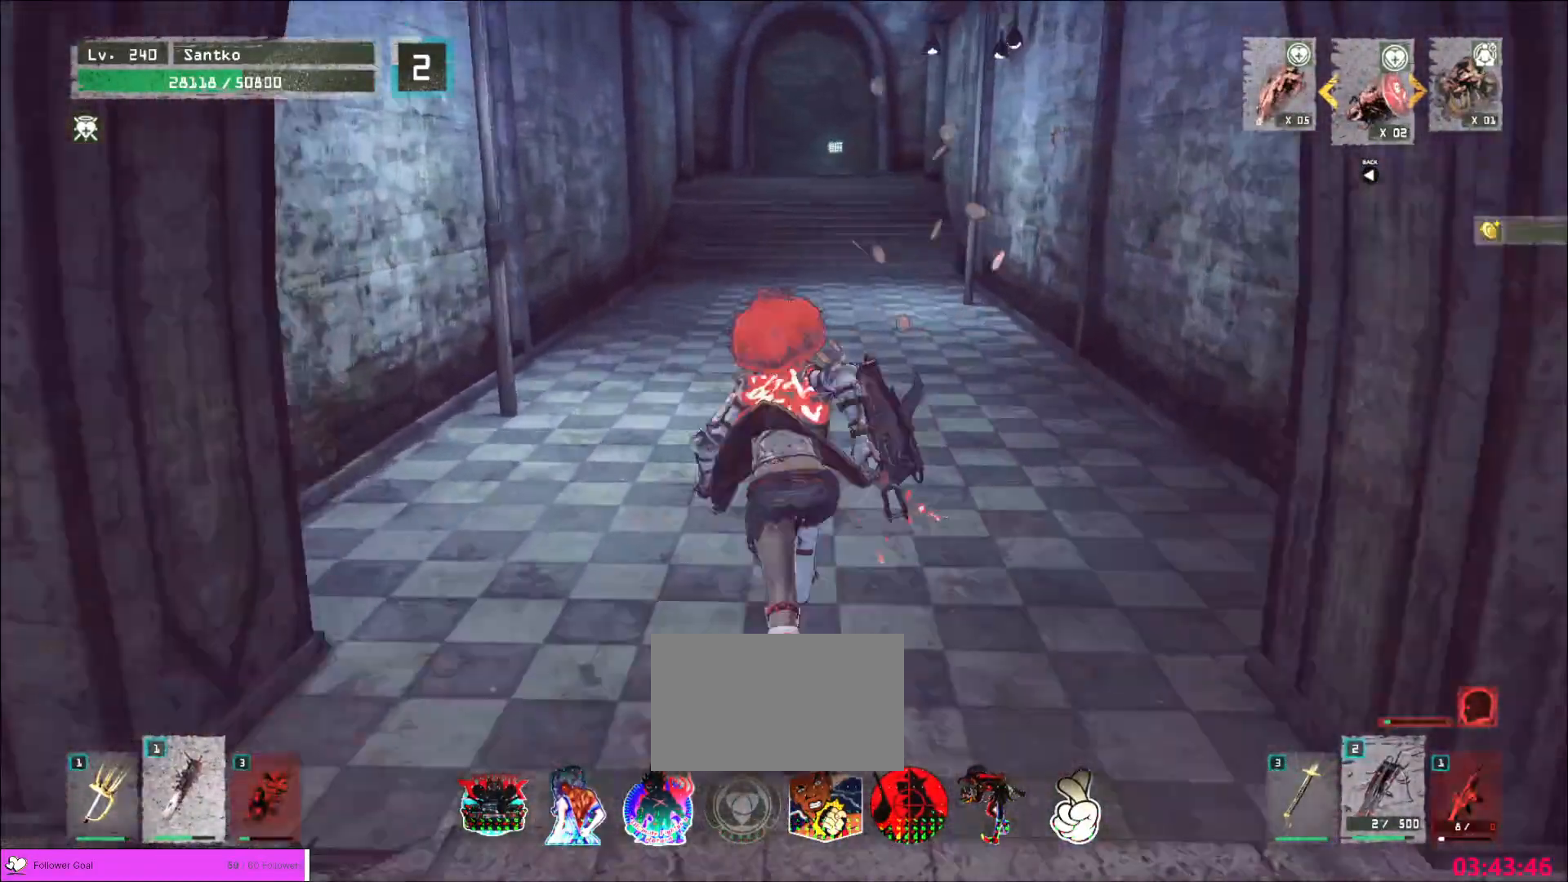
{"keys": ["w"], "mouse": [], "events": []}
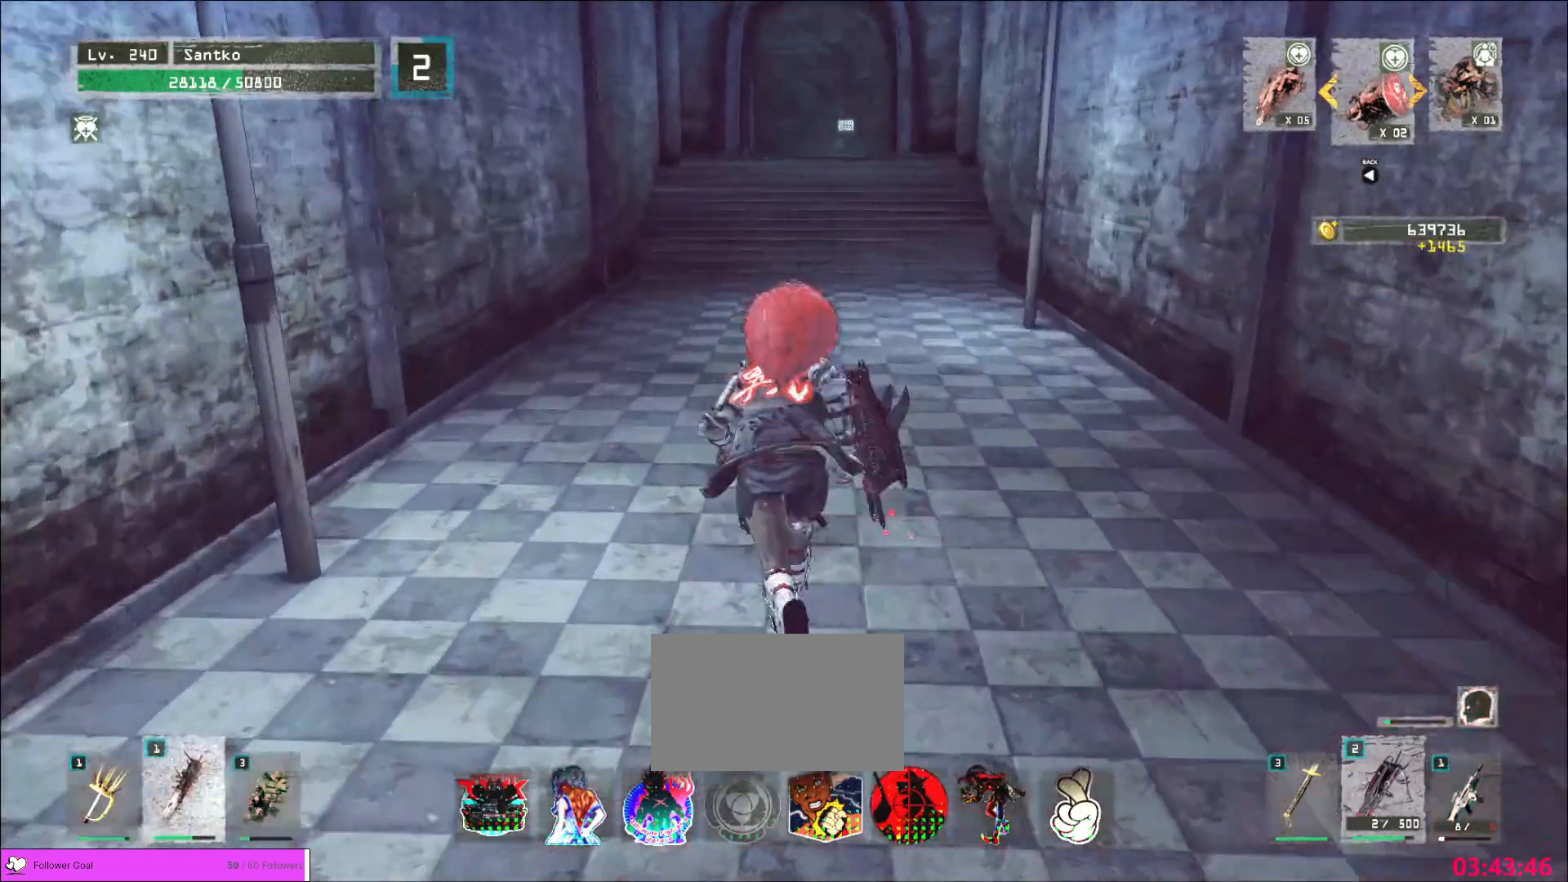
{"keys": ["w"], "mouse": [], "events": []}
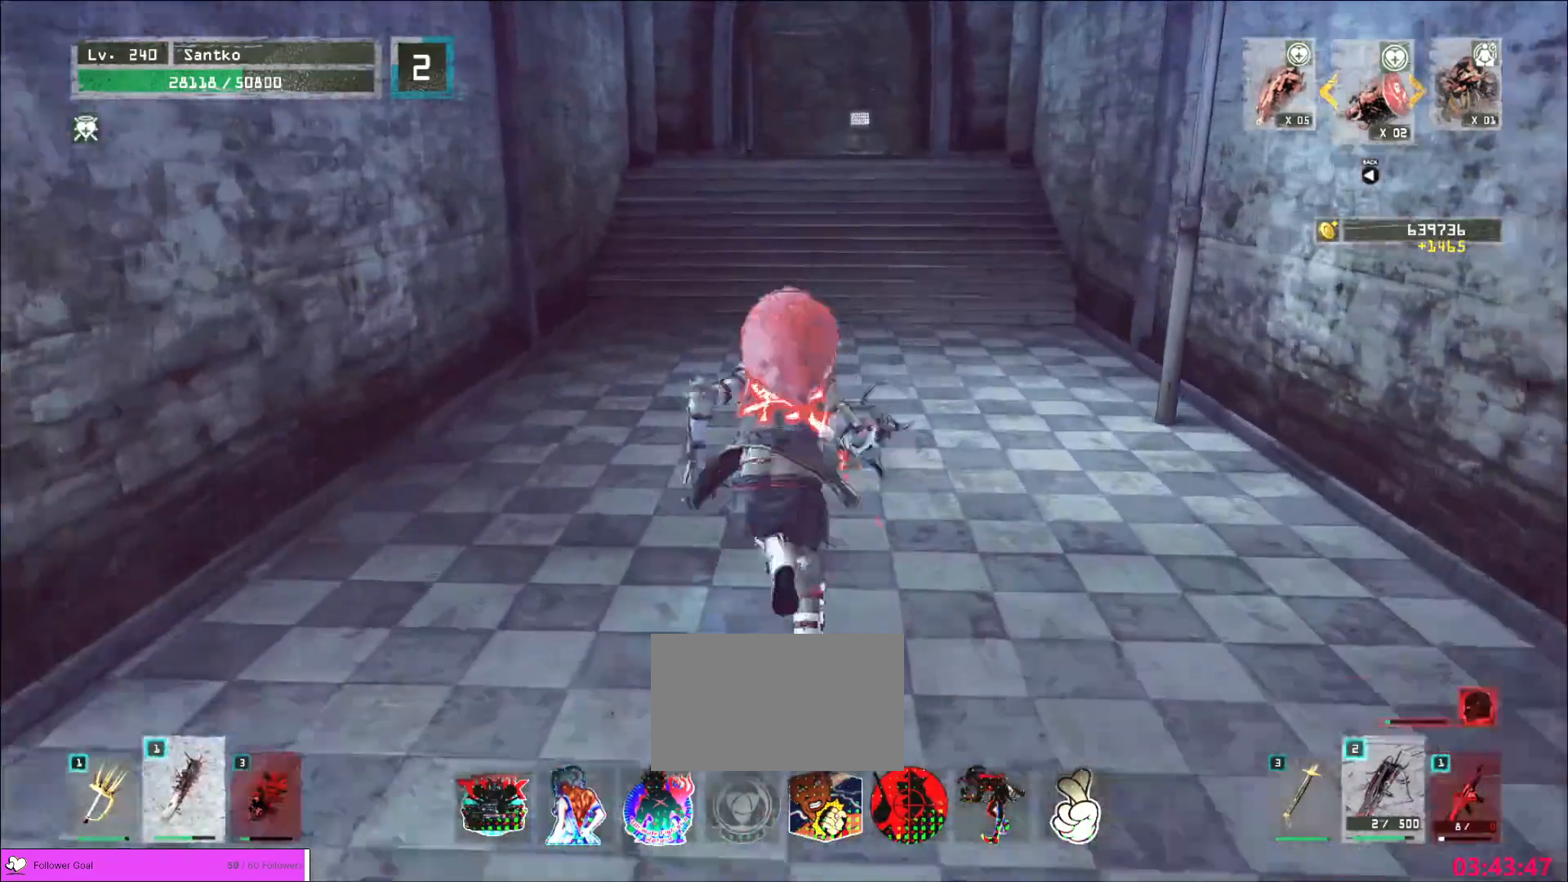
{"keys": ["w"], "mouse": [], "events": [[120, "mouse_wheel", "down"], [280, "mouse_wheel", "up"]]}
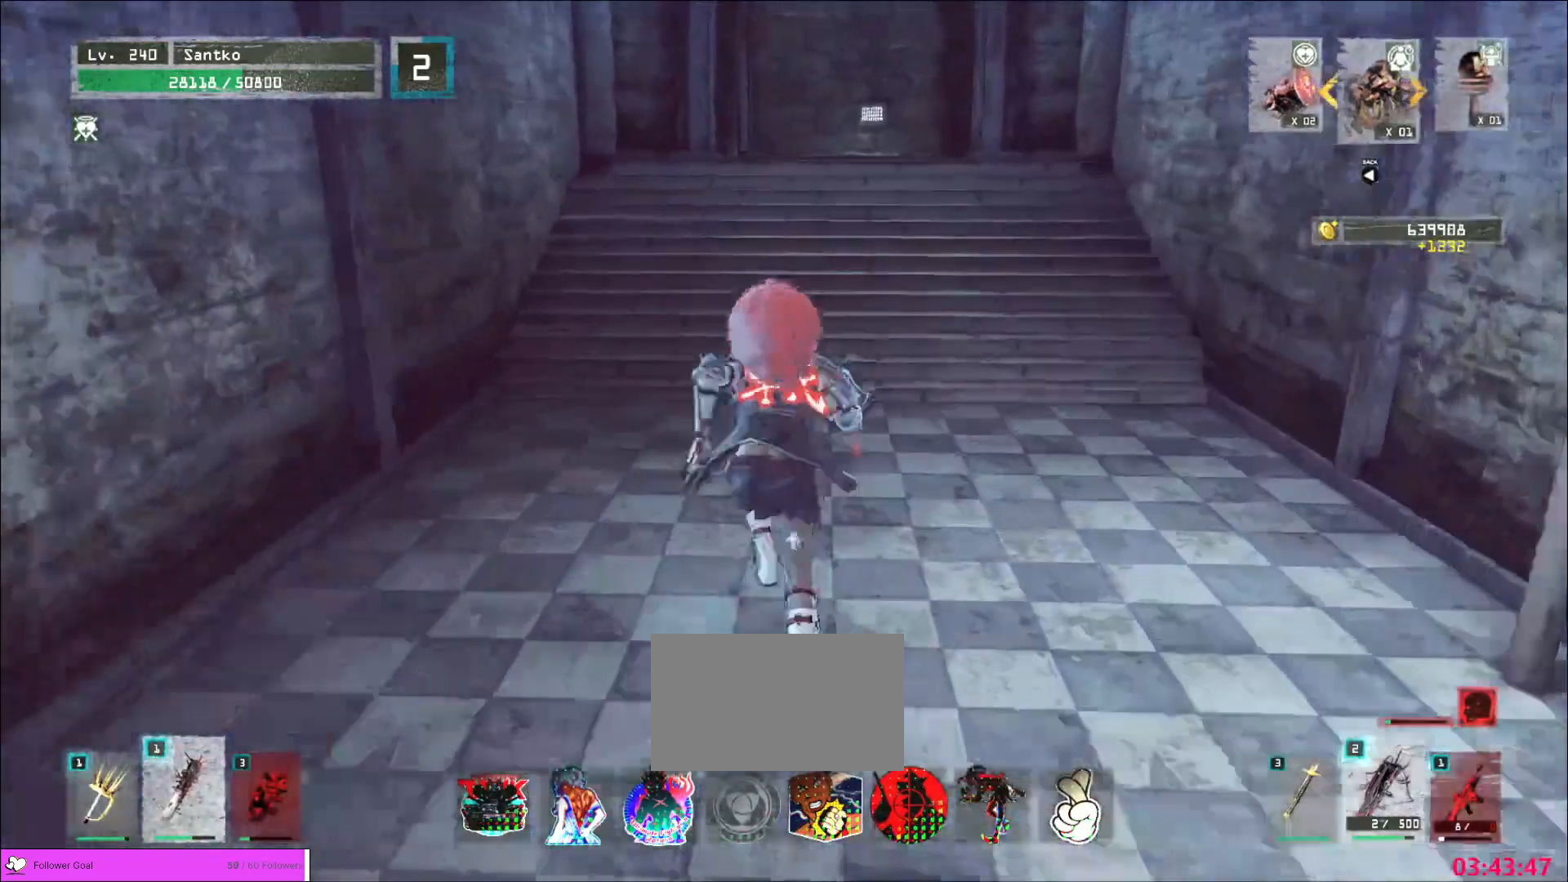
{"keys": ["space", "w"], "mouse": [], "events": [[520, "space", "down"]]}
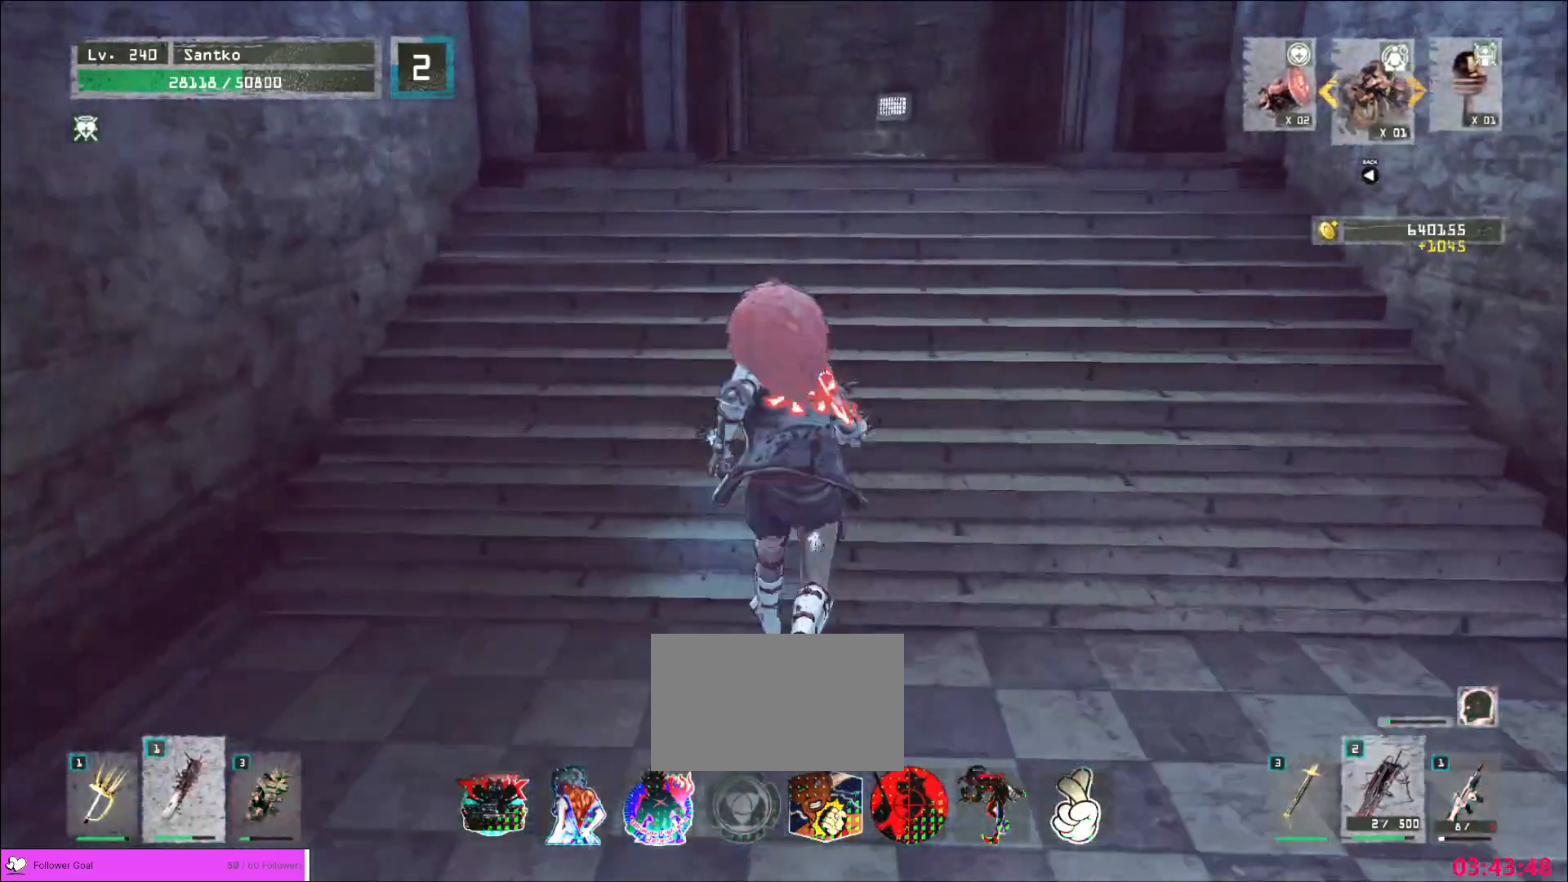
{"keys": ["w"], "mouse": [], "events": [[120, "space", "up"]]}
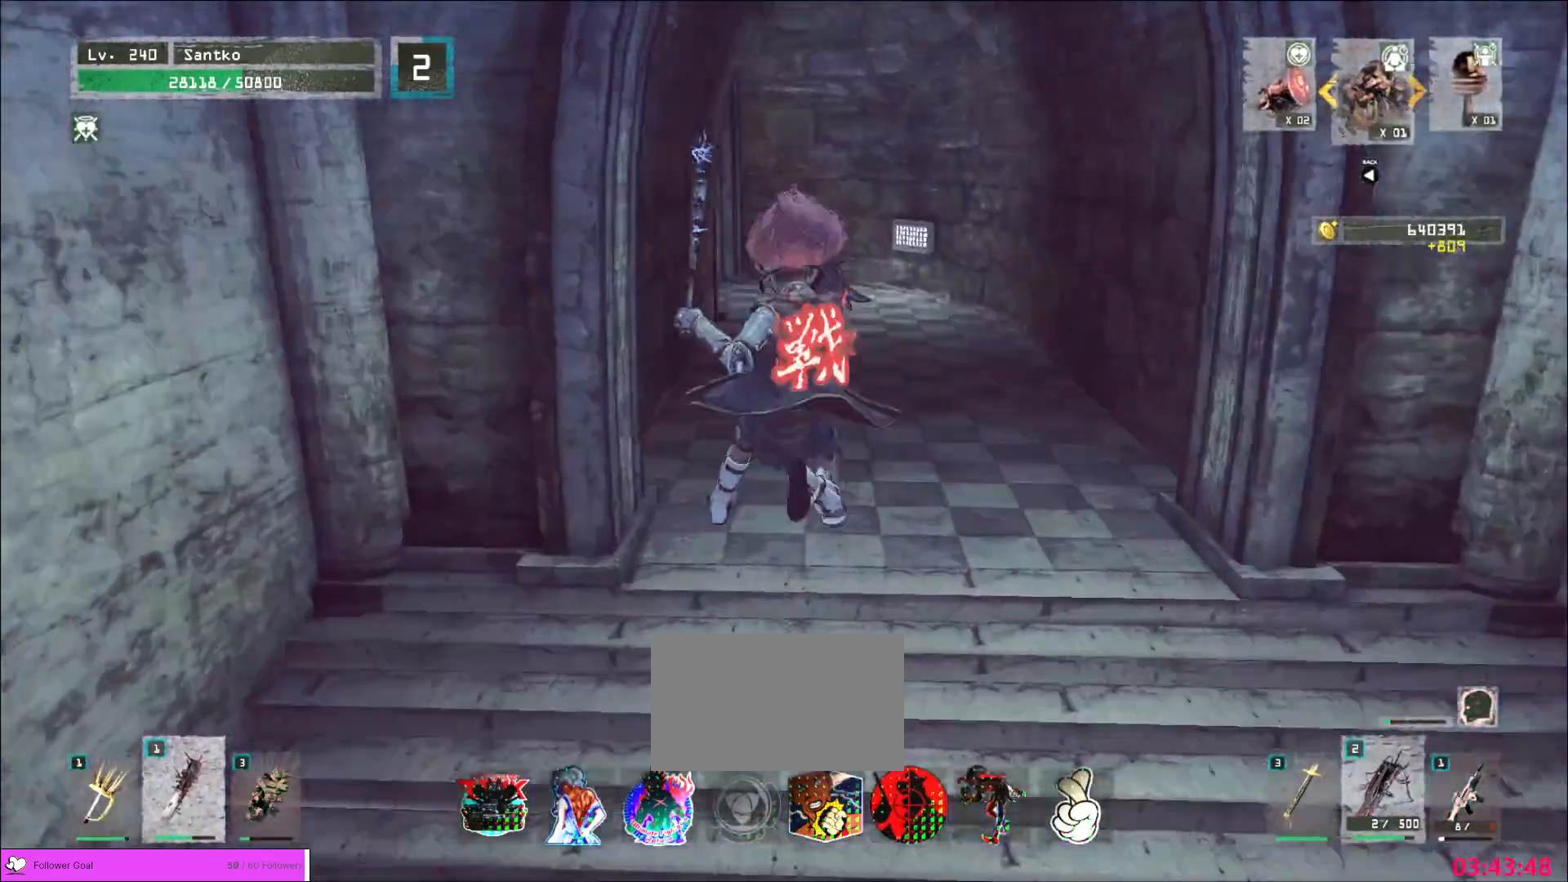
{"keys": ["w"], "mouse": [], "events": [[160, "mouse_wheel", "down"], [320, "mouse_wheel", "up"]]}